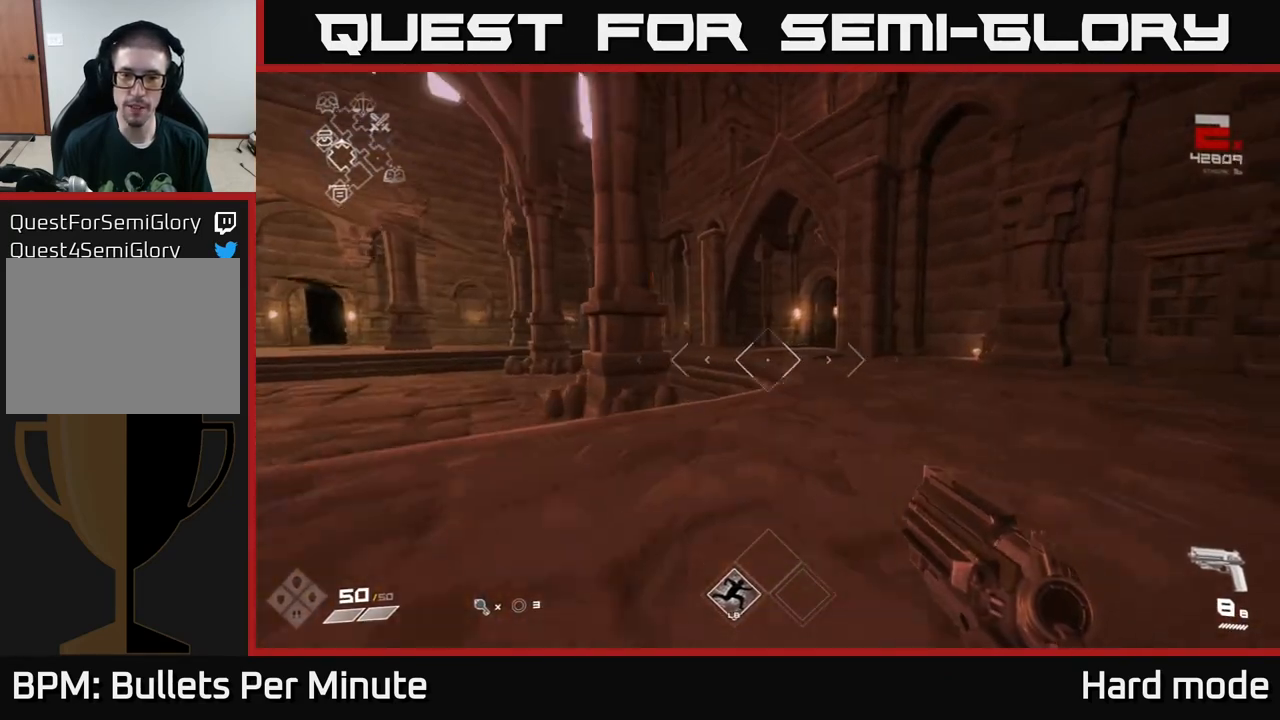
Gameplay with a controller (Xbox layout); each line is a JSON object with the inputs held at the frame after it. "events" lists button and stick changes between this image and that frame as [ms after this image, input, new state], when the widget could be followed in between.
{"buttons": ["L1"], "left_stick": "up", "right_stick": "center", "events": [[67, "L1", "up"], [183, "A", "down"], [300, "A", "up"], [450, "L1", "down"]]}
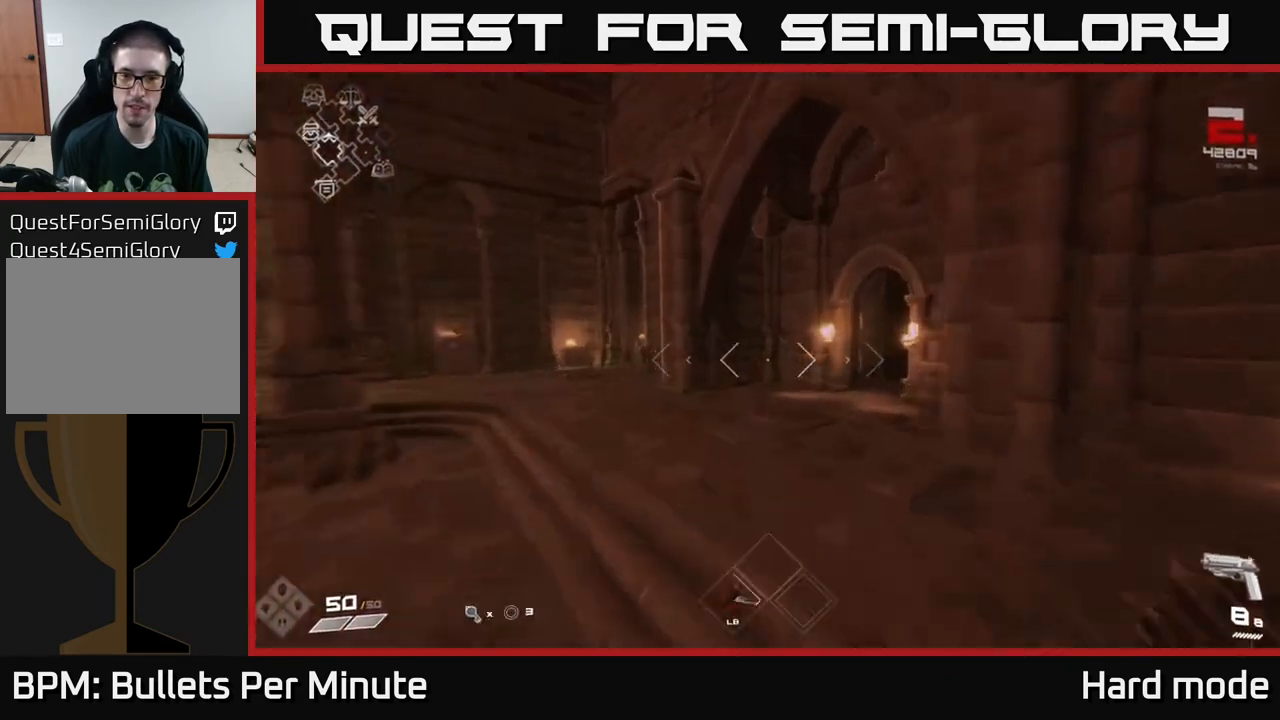
{"buttons": ["L1"], "left_stick": "up", "right_stick": "center", "events": [[200, "right_stick", "right"], [350, "right_stick", "center"]]}
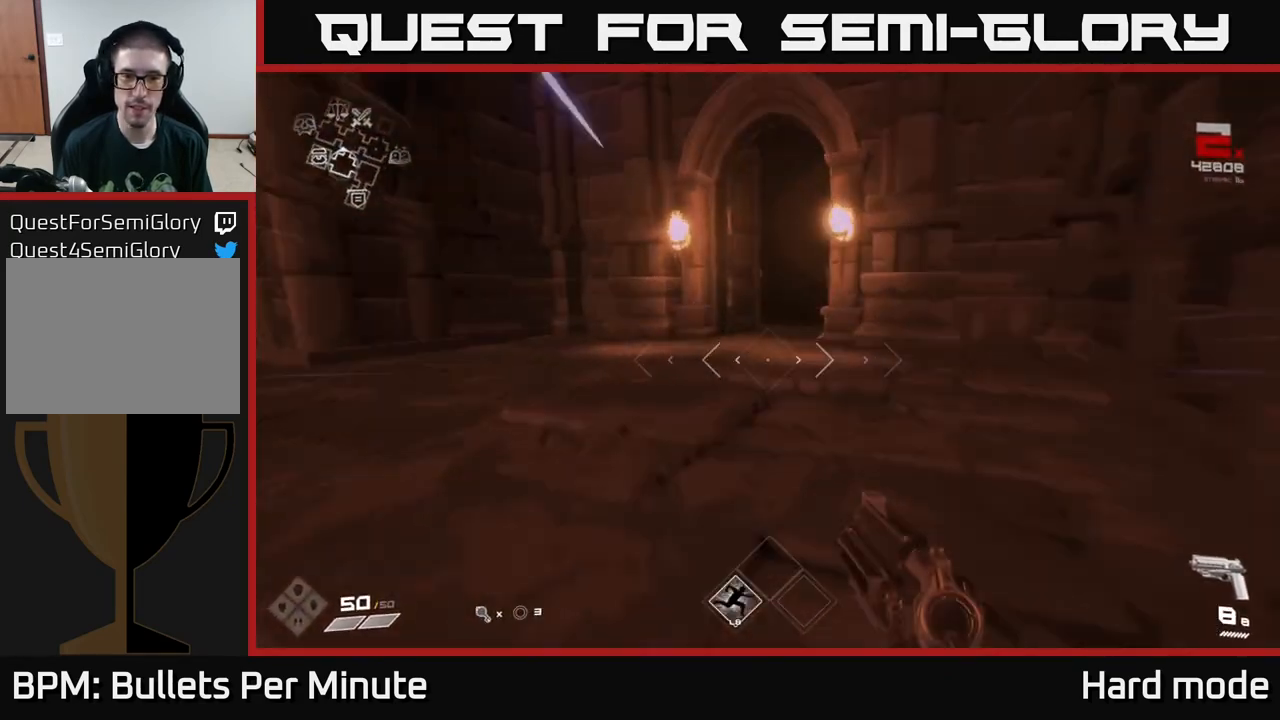
{"buttons": ["L1"], "left_stick": "up", "right_stick": "center", "events": [[17, "left_stick", "up-left"], [183, "left_stick", "up"], [183, "right_stick", "right"], [300, "right_stick", "center"]]}
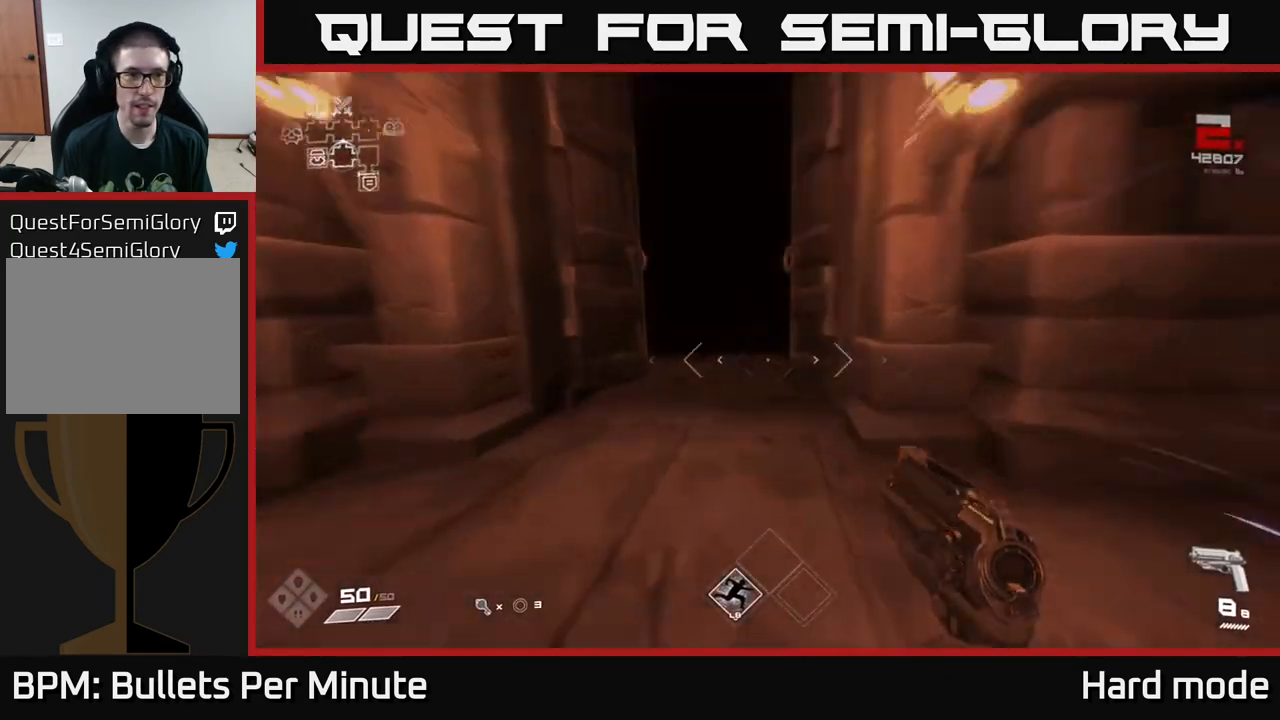
{"buttons": ["L1"], "left_stick": "up", "right_stick": "center", "events": []}
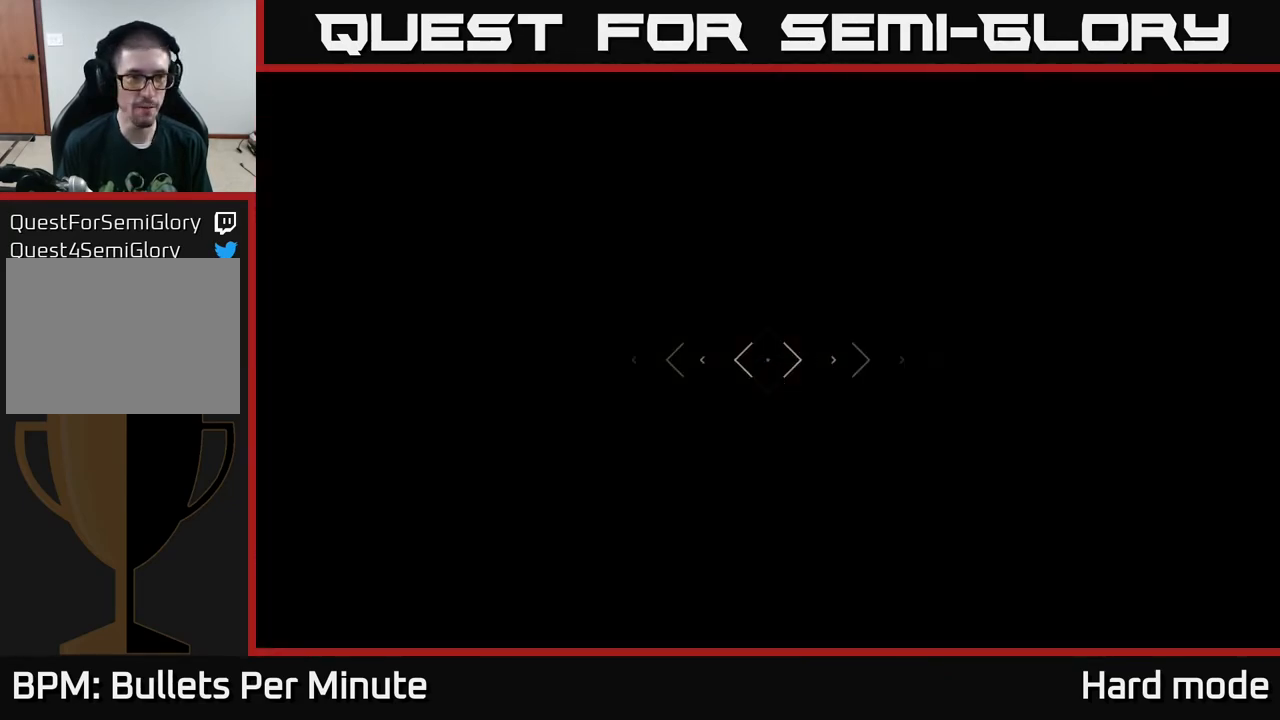
{"buttons": ["L1"], "left_stick": "up", "right_stick": "center", "events": []}
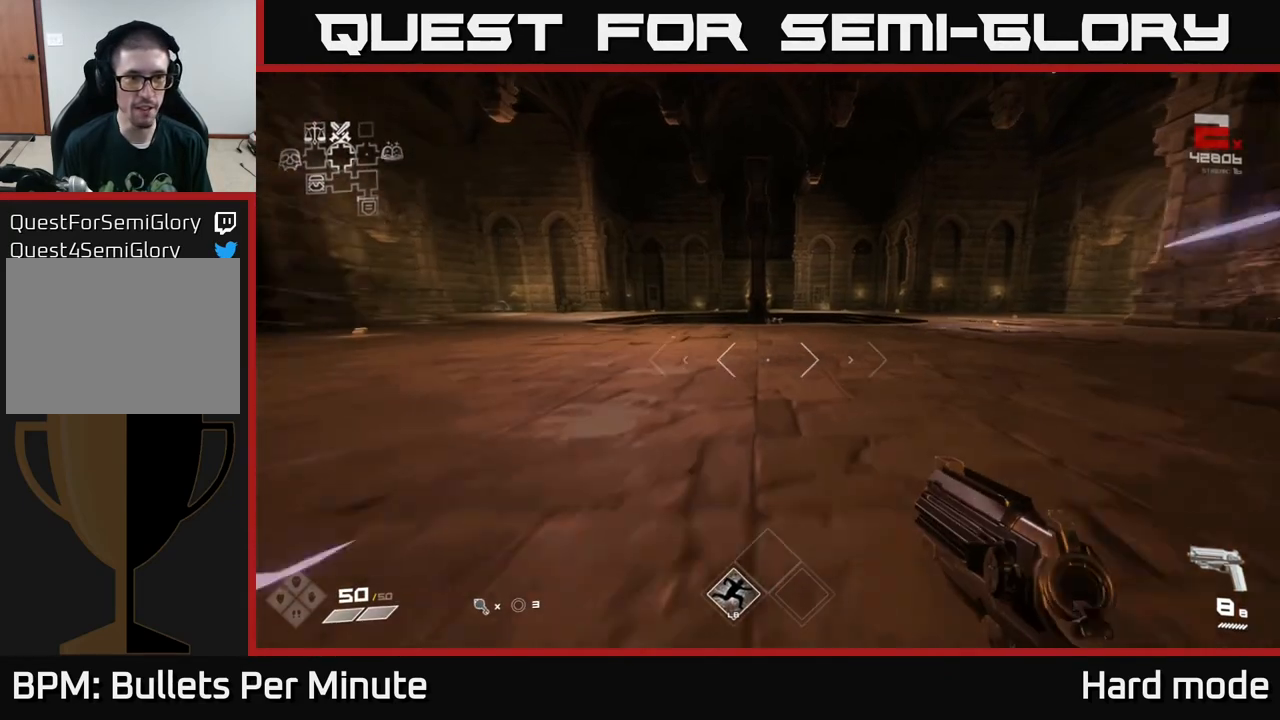
{"buttons": ["L1"], "left_stick": "up", "right_stick": "center", "events": []}
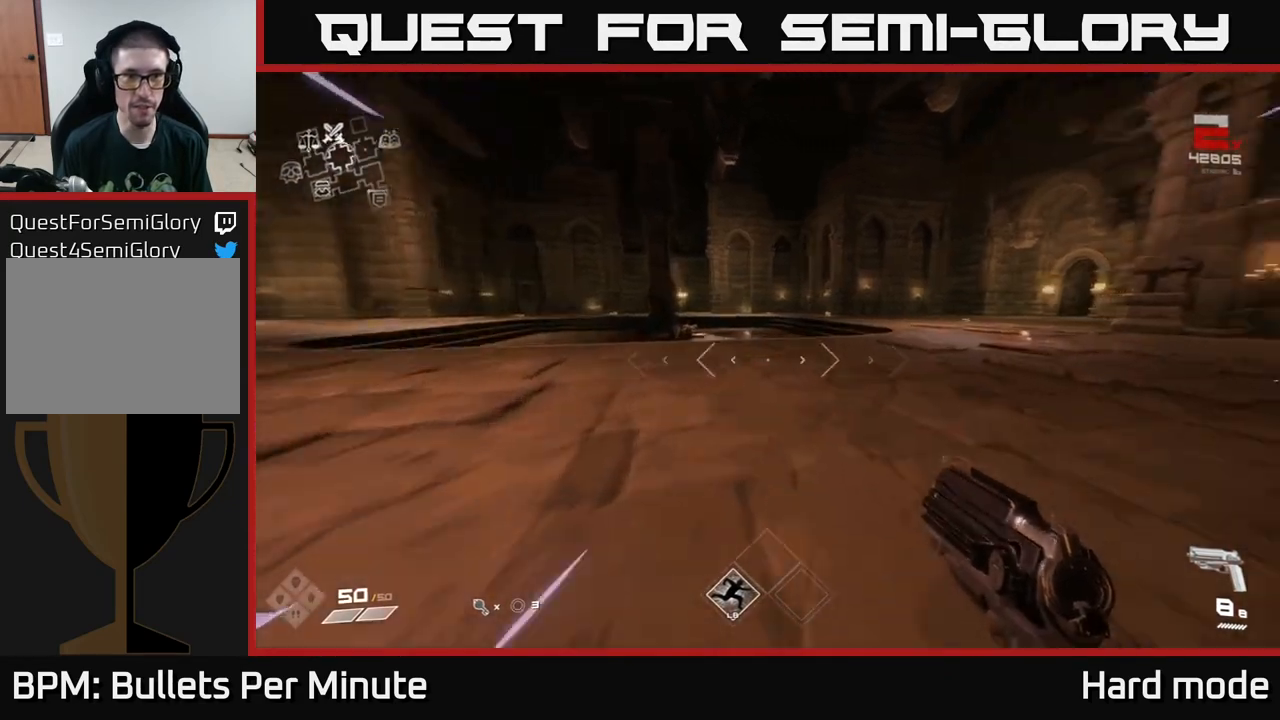
{"buttons": ["L1"], "left_stick": "up", "right_stick": "right", "events": [[317, "right_stick", "right"]]}
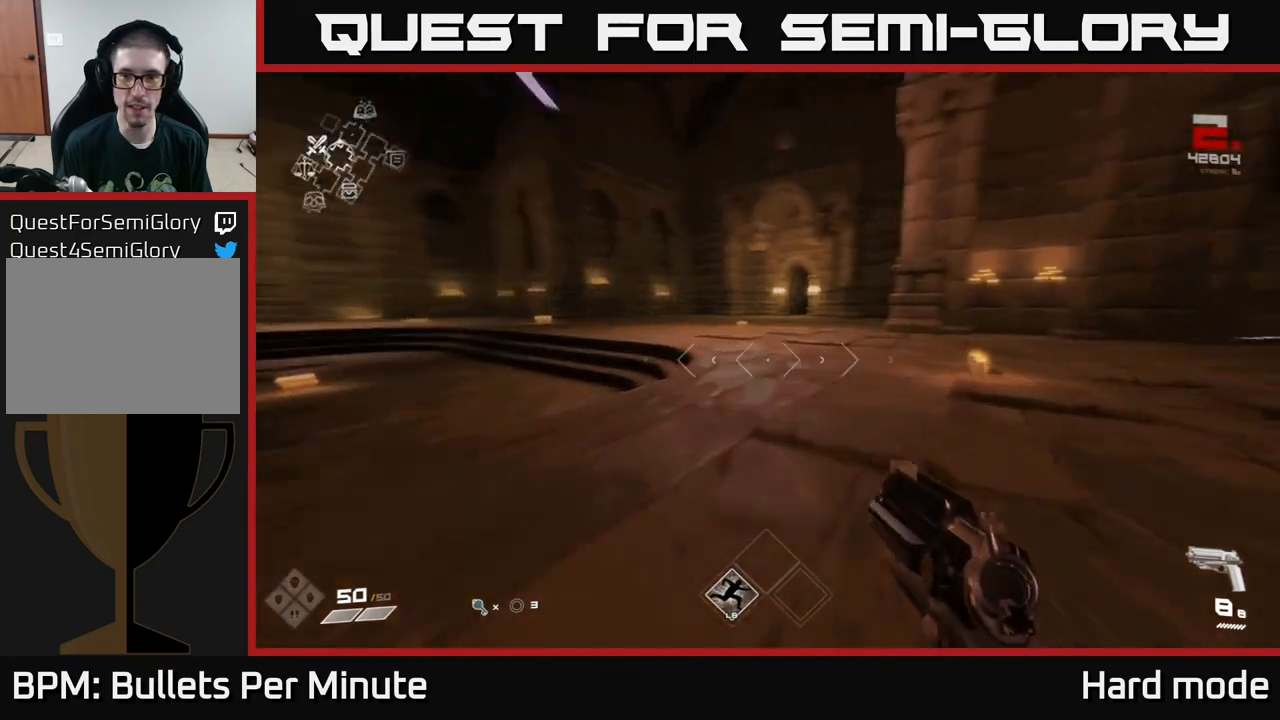
{"buttons": ["L1"], "left_stick": "up-left", "right_stick": "center", "events": [[50, "right_stick", "center"], [350, "left_stick", "up-left"]]}
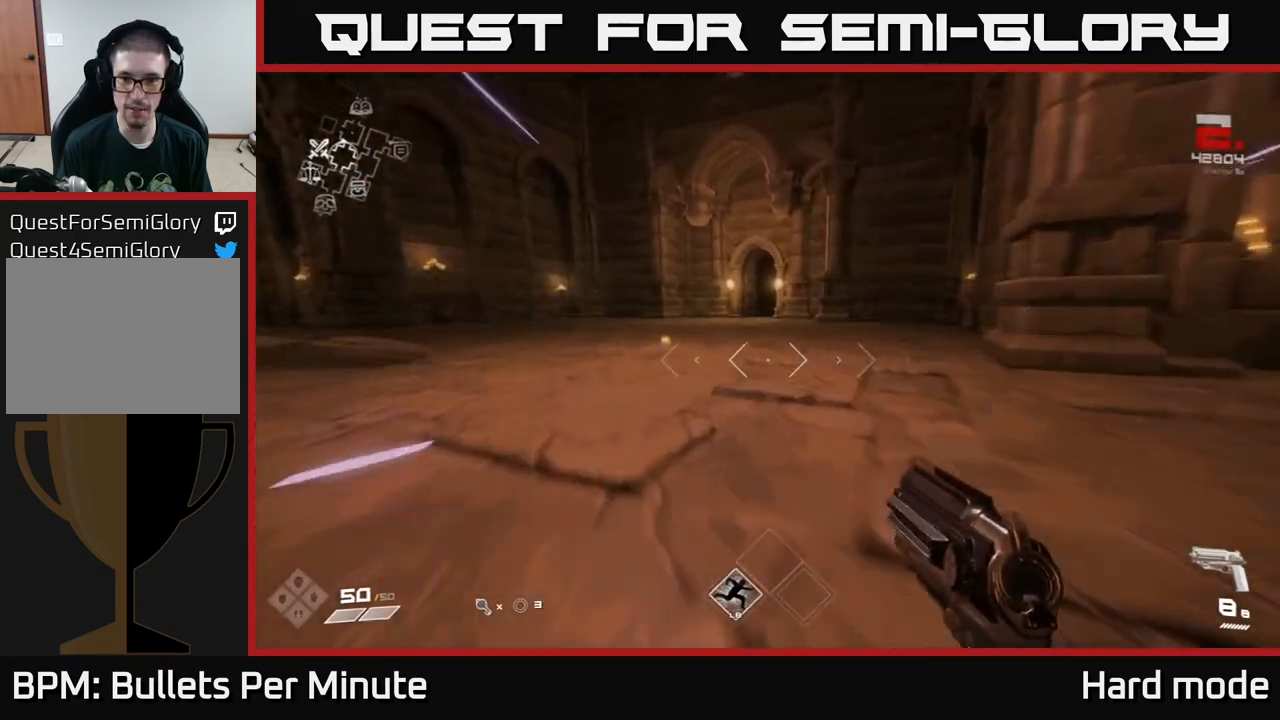
{"buttons": ["L1"], "left_stick": "up", "right_stick": "center", "events": [[67, "left_stick", "up"], [217, "left_stick", "up-left"], [383, "left_stick", "up"]]}
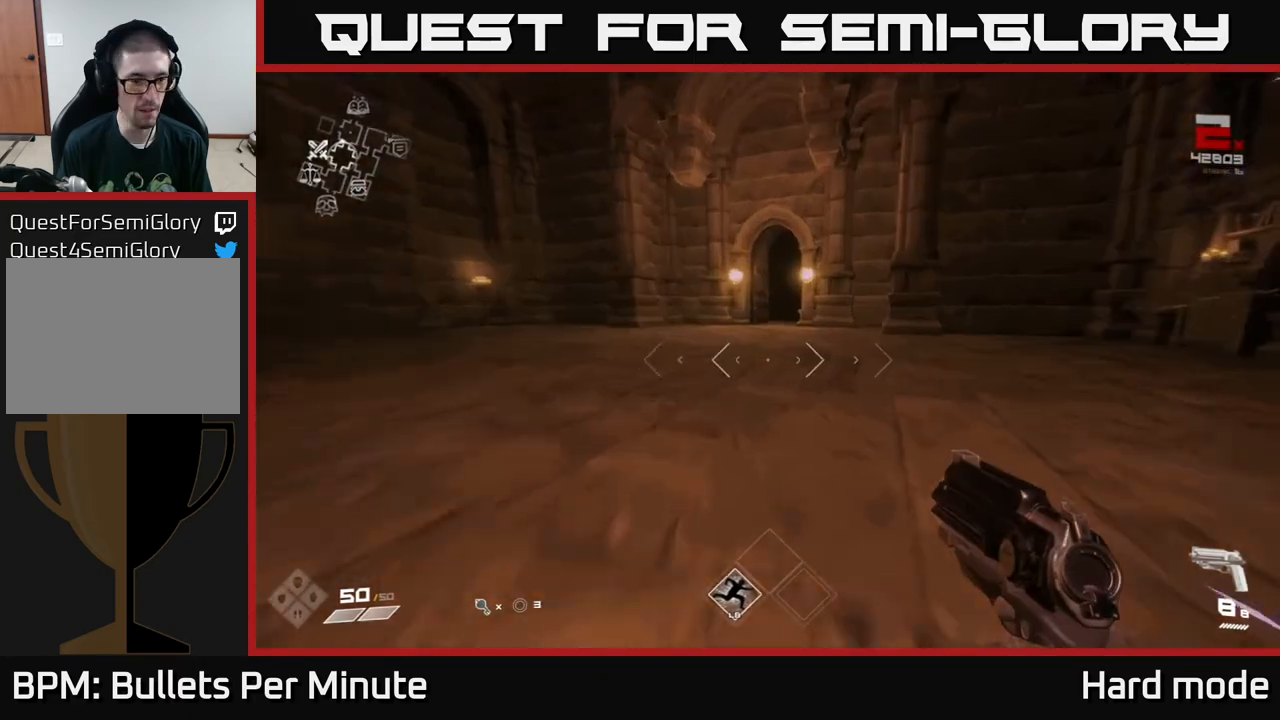
{"buttons": ["L1"], "left_stick": "up", "right_stick": "center", "events": [[33, "right_stick", "right"], [117, "right_stick", "center"]]}
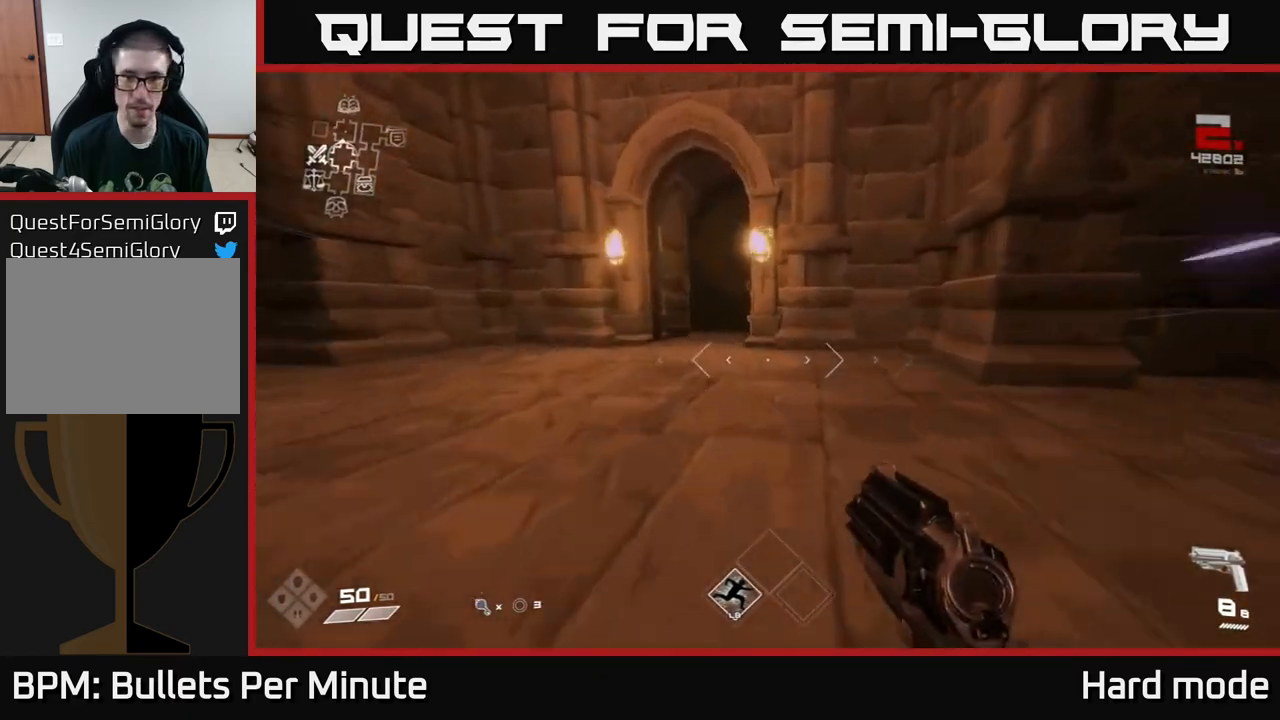
{"buttons": ["L1"], "left_stick": "up", "right_stick": "center", "events": [[133, "left_stick", "up-left"], [283, "left_stick", "up"]]}
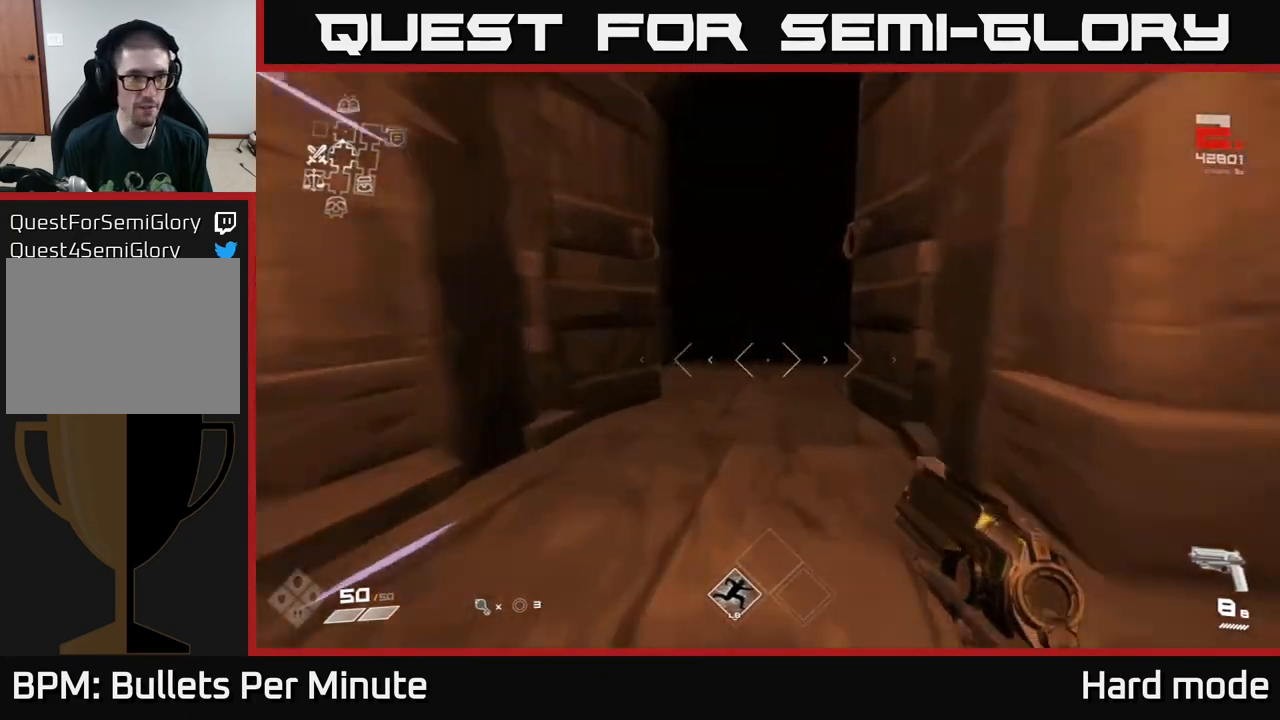
{"buttons": ["L1"], "left_stick": "up", "right_stick": "center", "events": []}
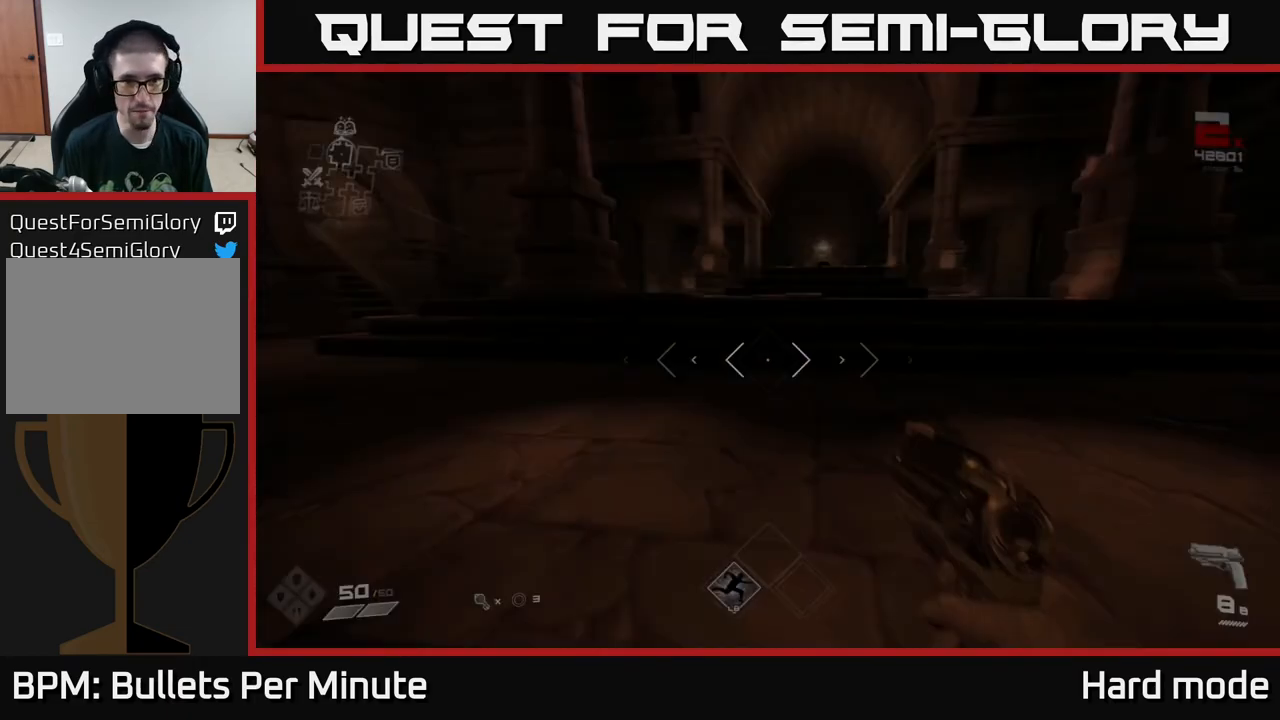
{"buttons": ["L1"], "left_stick": "up", "right_stick": "center", "events": [[367, "right_stick", "left"], [483, "right_stick", "center"]]}
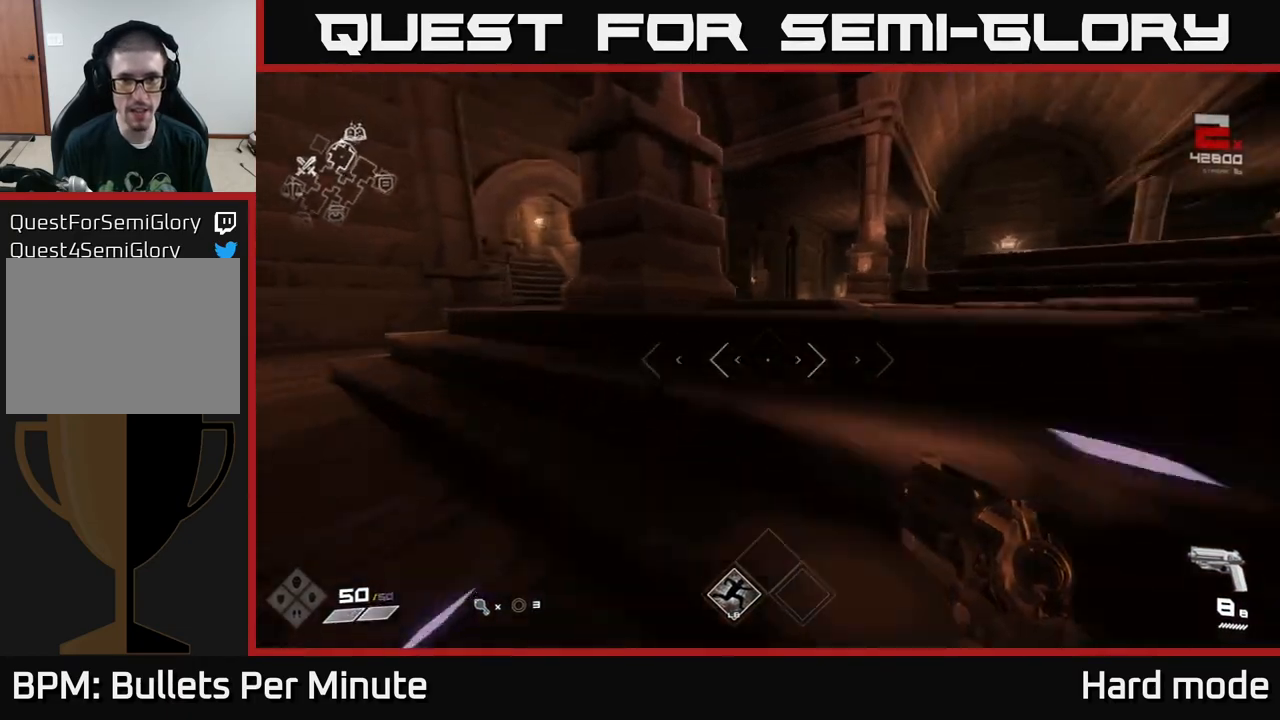
{"buttons": ["L1"], "left_stick": "up", "right_stick": "left", "events": [[267, "right_stick", "left"]]}
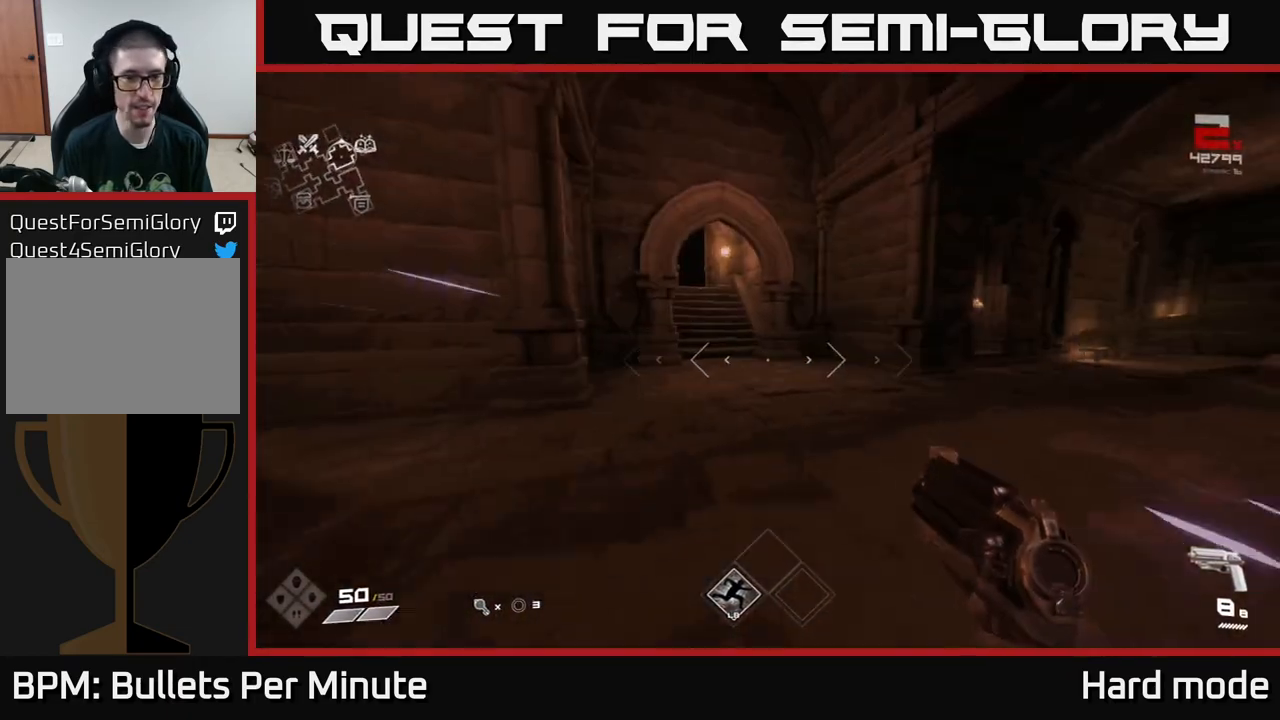
{"buttons": ["L1"], "left_stick": "up", "right_stick": "center", "events": [[50, "right_stick", "center"], [183, "right_stick", "left"], [333, "right_stick", "center"]]}
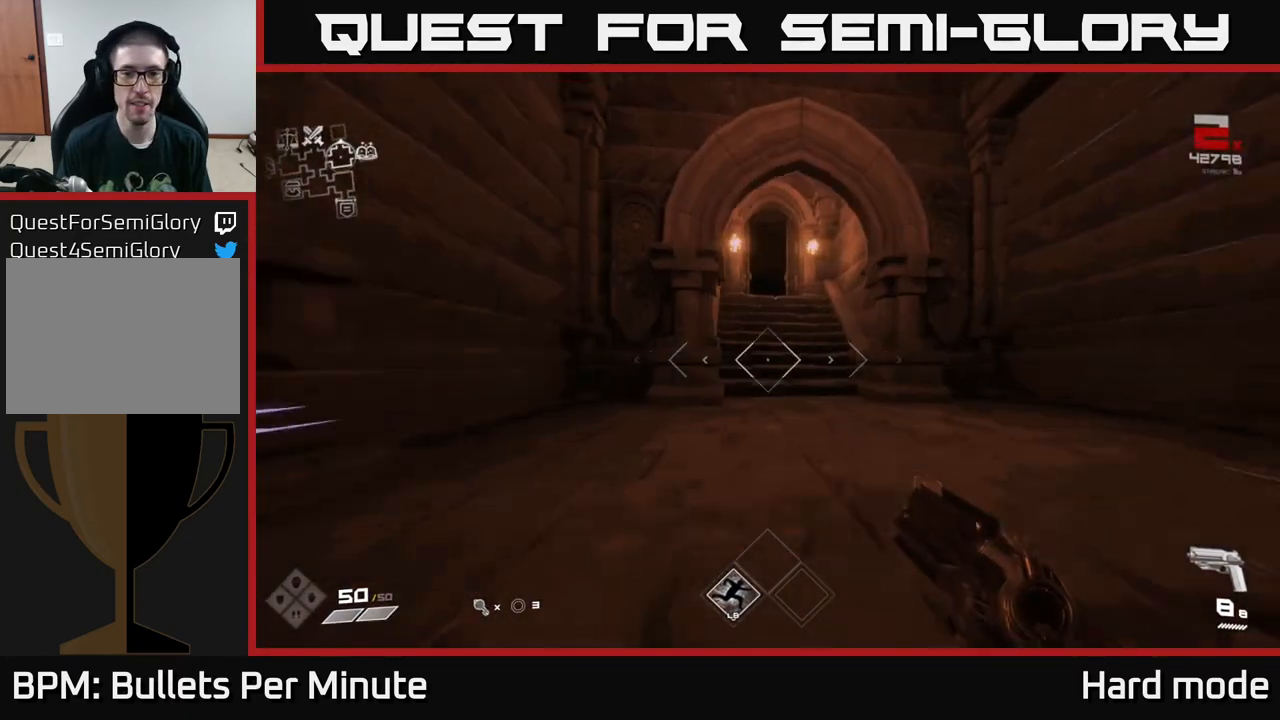
{"buttons": ["L1"], "left_stick": "up", "right_stick": "center", "events": []}
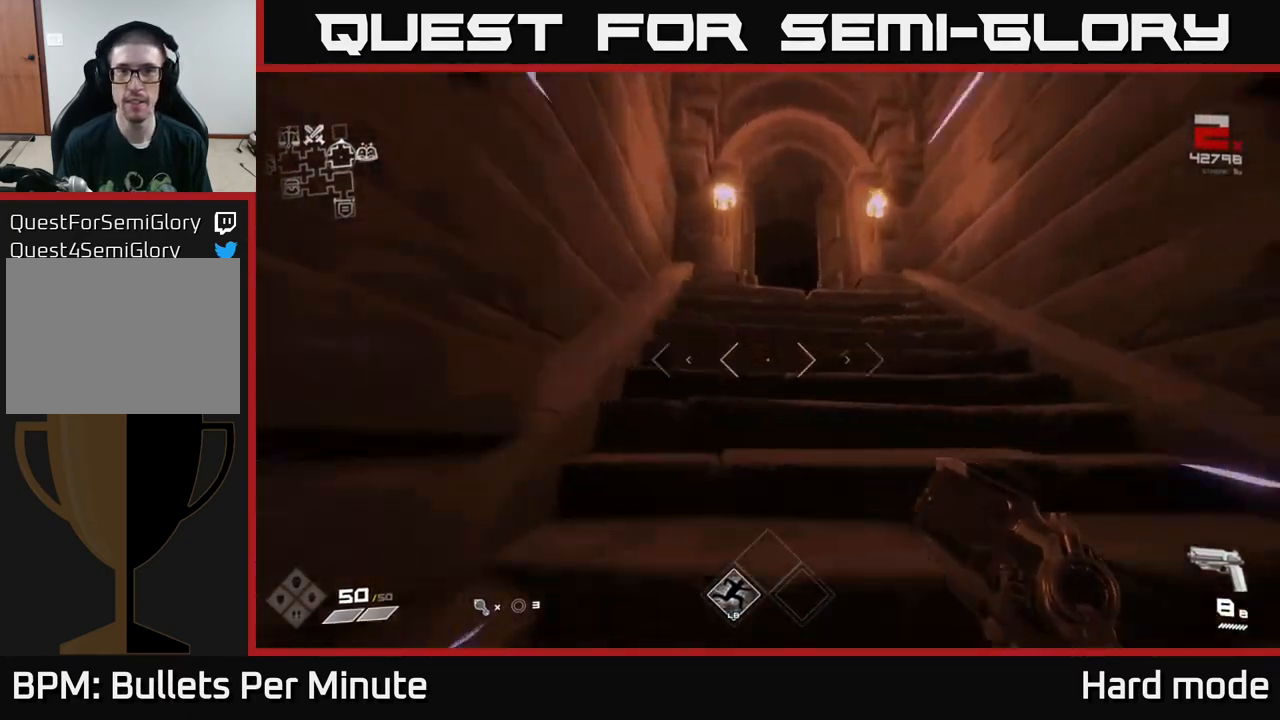
{"buttons": ["L1"], "left_stick": "up", "right_stick": "center", "events": []}
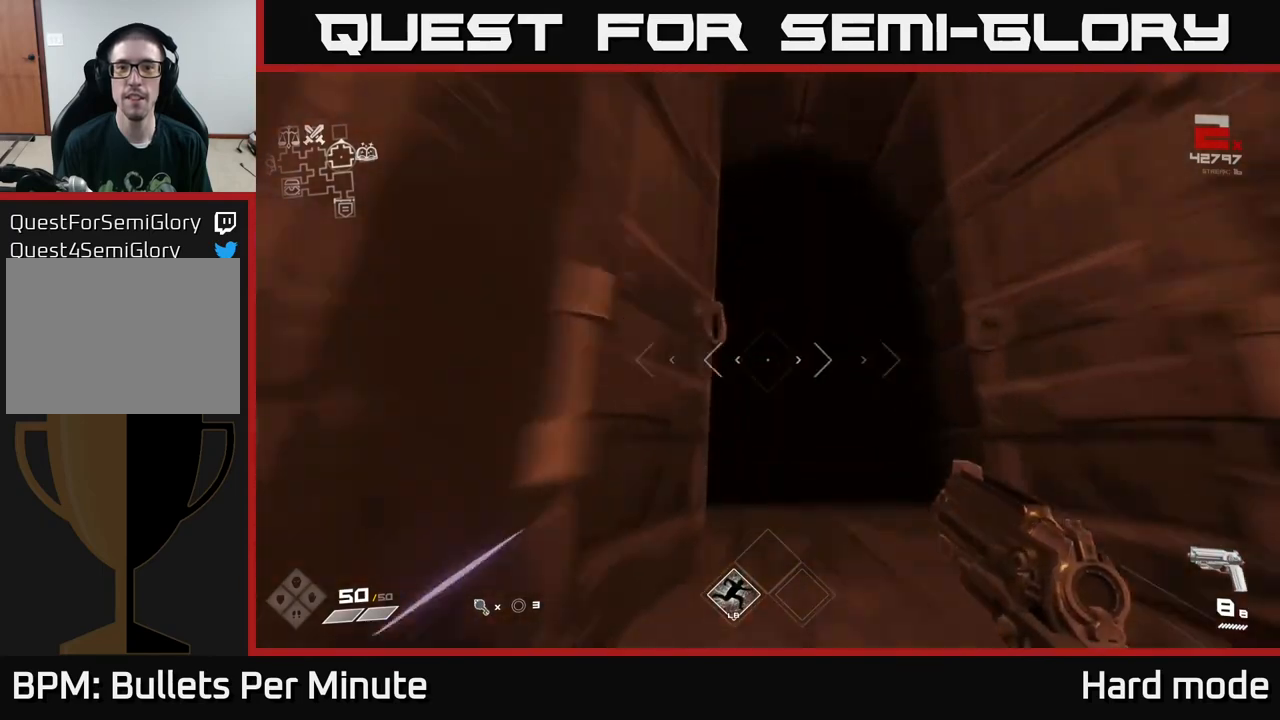
{"buttons": [], "left_stick": "up", "right_stick": "center", "events": [[117, "right_stick", "down"], [200, "right_stick", "center"], [383, "L1", "up"]]}
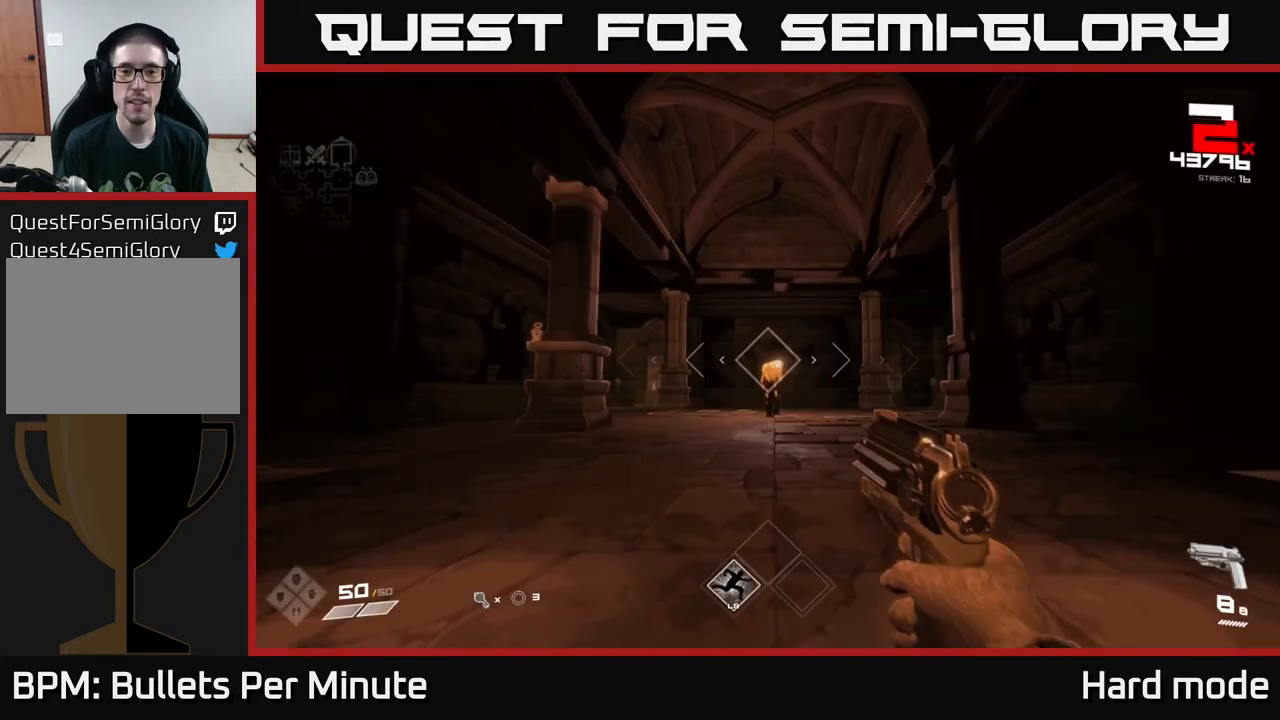
{"buttons": [], "left_stick": "up", "right_stick": "center", "events": []}
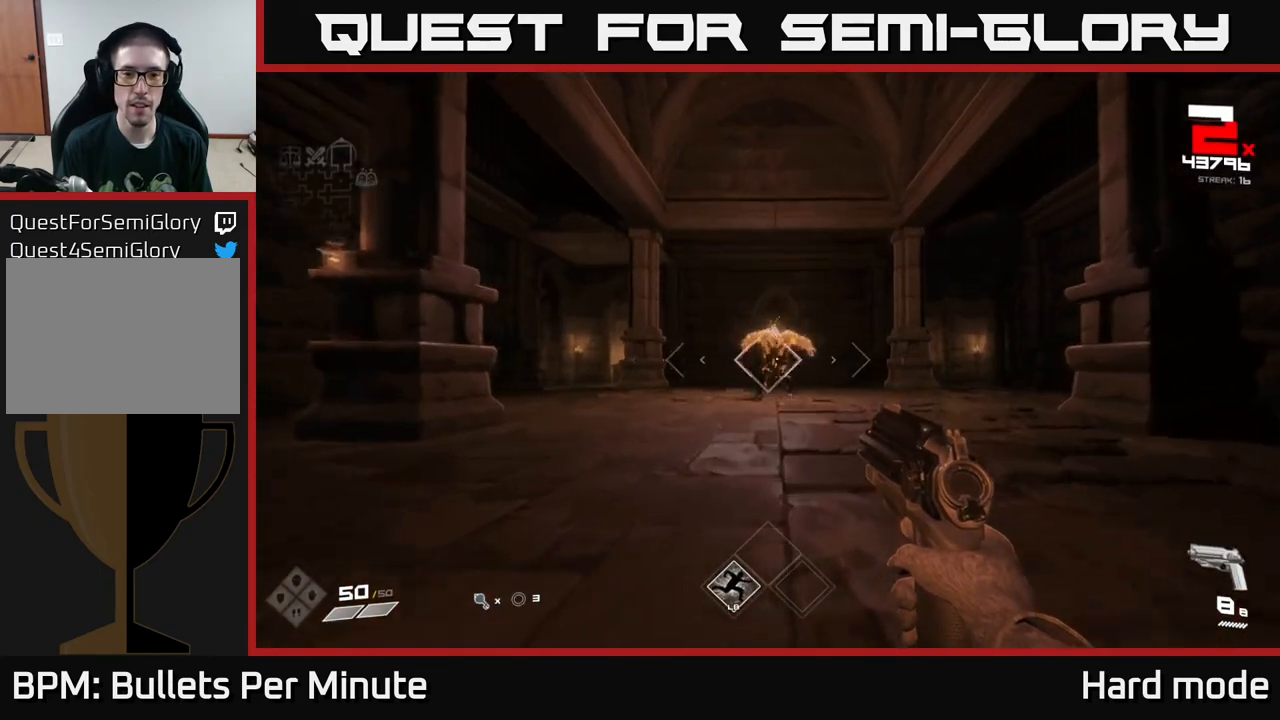
{"buttons": ["R2"], "left_stick": "center", "right_stick": "center", "events": [[133, "R2", "down"], [250, "R2", "up"], [267, "left_stick", "center"], [467, "R2", "down"]]}
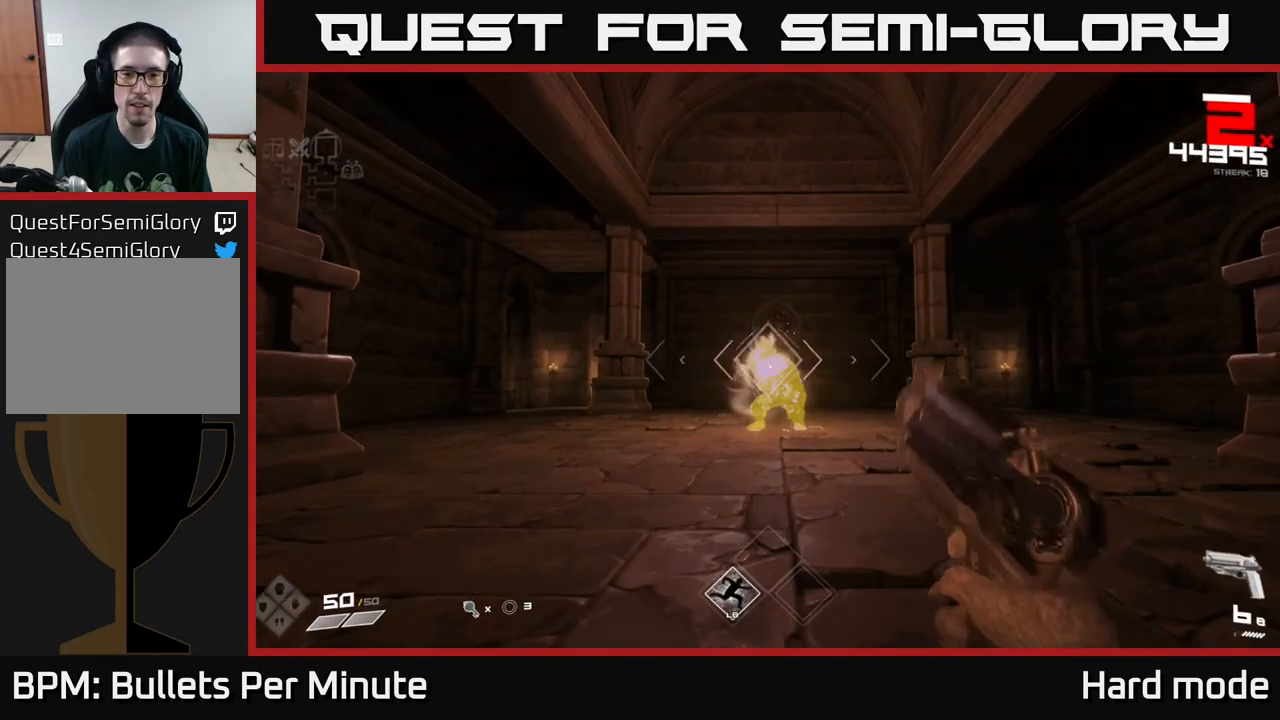
{"buttons": [], "left_stick": "center", "right_stick": "center", "events": [[67, "R2", "up"], [250, "R2", "down"], [350, "R2", "up"]]}
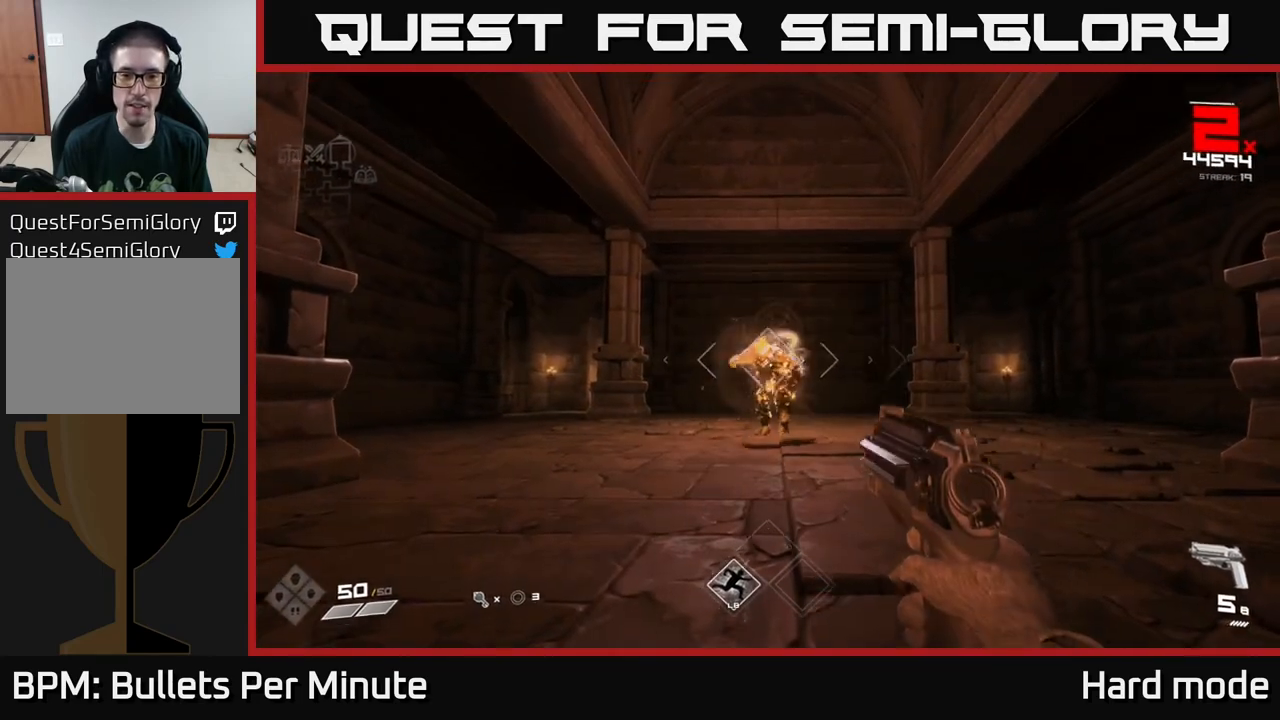
{"buttons": [], "left_stick": "down", "right_stick": "center", "events": [[33, "R2", "down"], [150, "R2", "up"], [350, "R2", "down"], [383, "left_stick", "down"], [450, "R2", "up"]]}
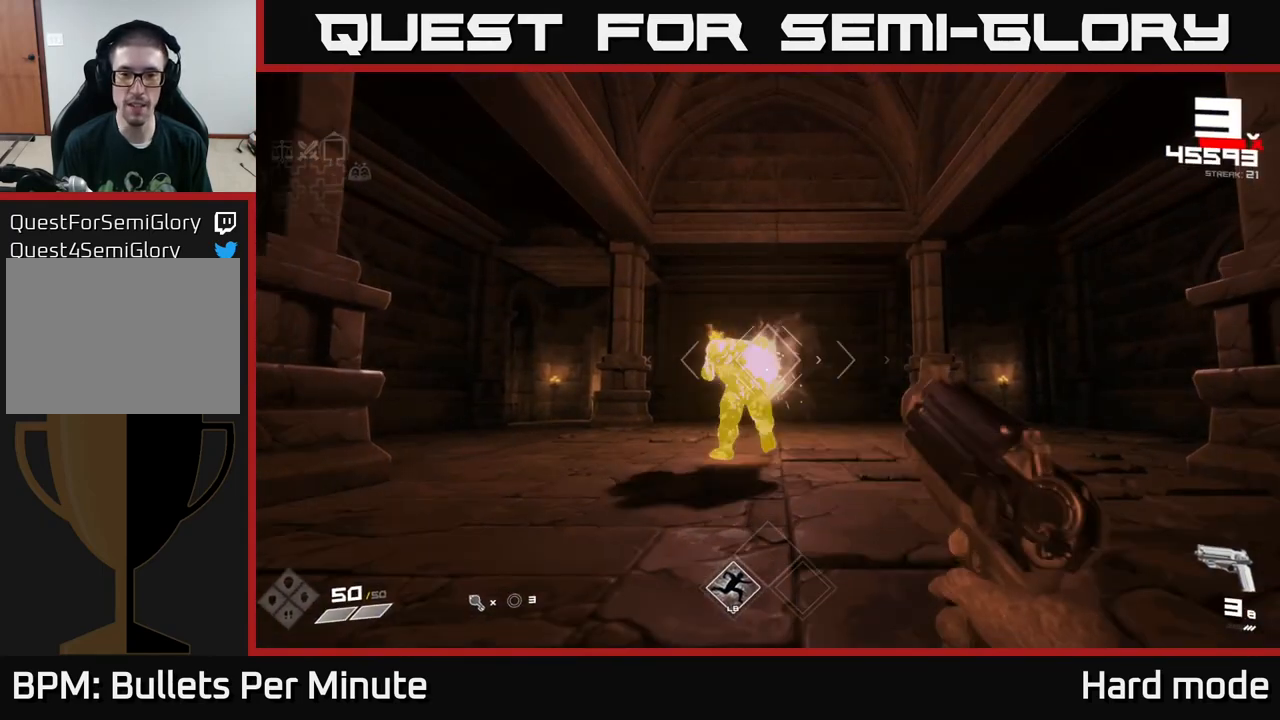
{"buttons": [], "left_stick": "down", "right_stick": "center", "events": [[67, "left_stick", "center"], [183, "left_stick", "down"], [233, "R2", "down"], [317, "left_stick", "center"], [333, "R2", "up"], [500, "left_stick", "down"]]}
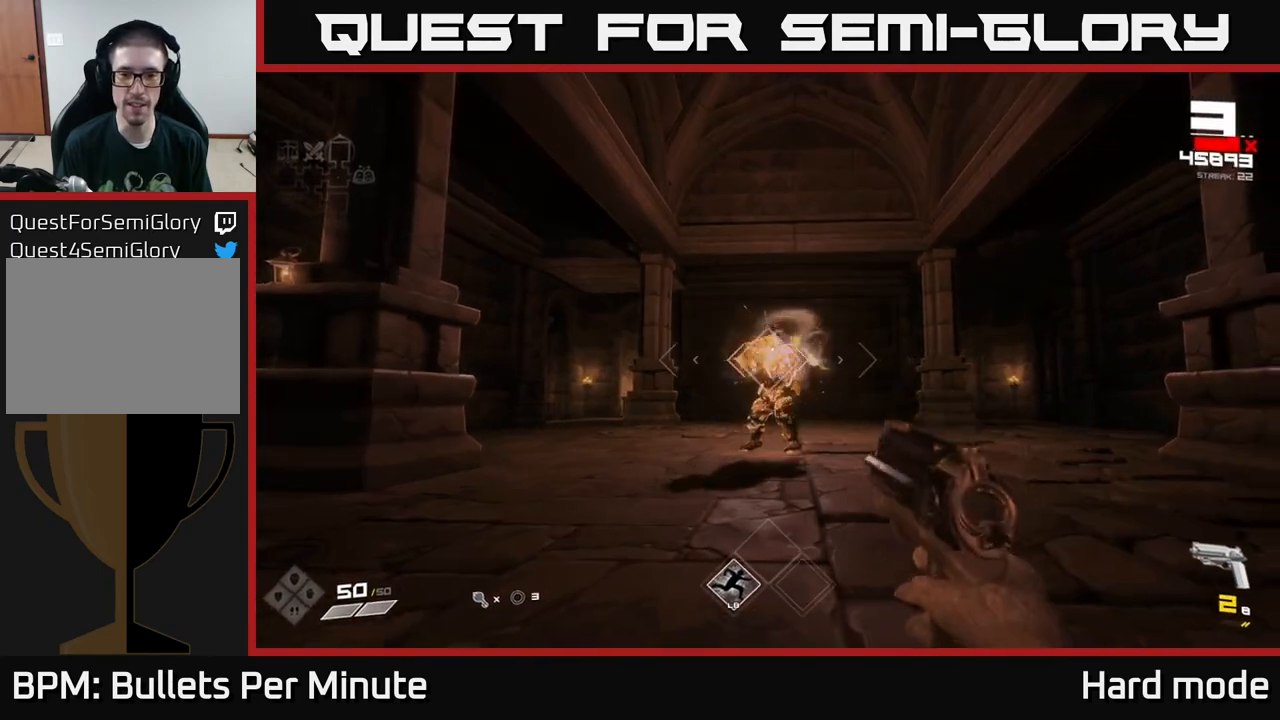
{"buttons": ["R1"], "left_stick": "left", "right_stick": "center", "events": [[83, "R2", "down"], [133, "left_stick", "center"], [183, "R2", "up"], [267, "left_stick", "down"], [383, "left_stick", "down-left"], [483, "R1", "down"], [483, "left_stick", "left"]]}
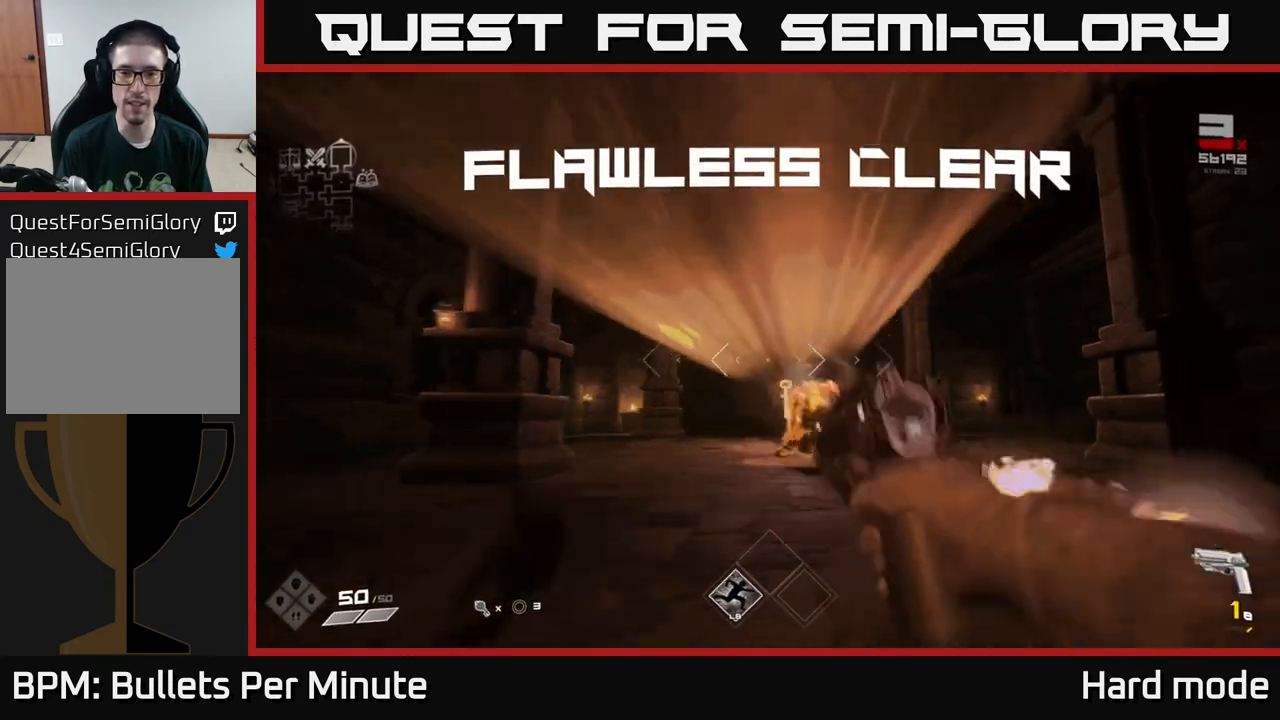
{"buttons": [], "left_stick": "up", "right_stick": "center", "events": [[83, "R1", "up"], [217, "left_stick", "up"], [217, "right_stick", "down-right"], [283, "R1", "down"], [367, "right_stick", "center"], [383, "R1", "up"]]}
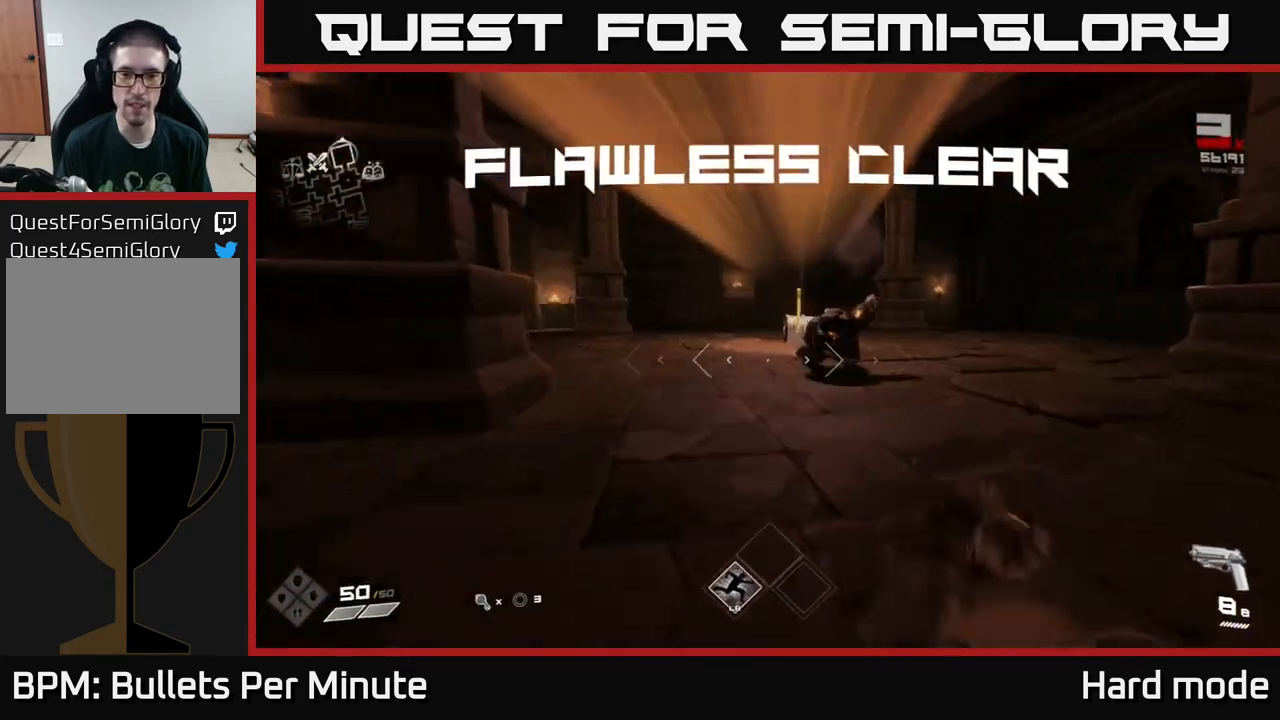
{"buttons": [], "left_stick": "up-right", "right_stick": "center", "events": [[100, "L1", "down"], [300, "L1", "up"], [417, "left_stick", "up-right"]]}
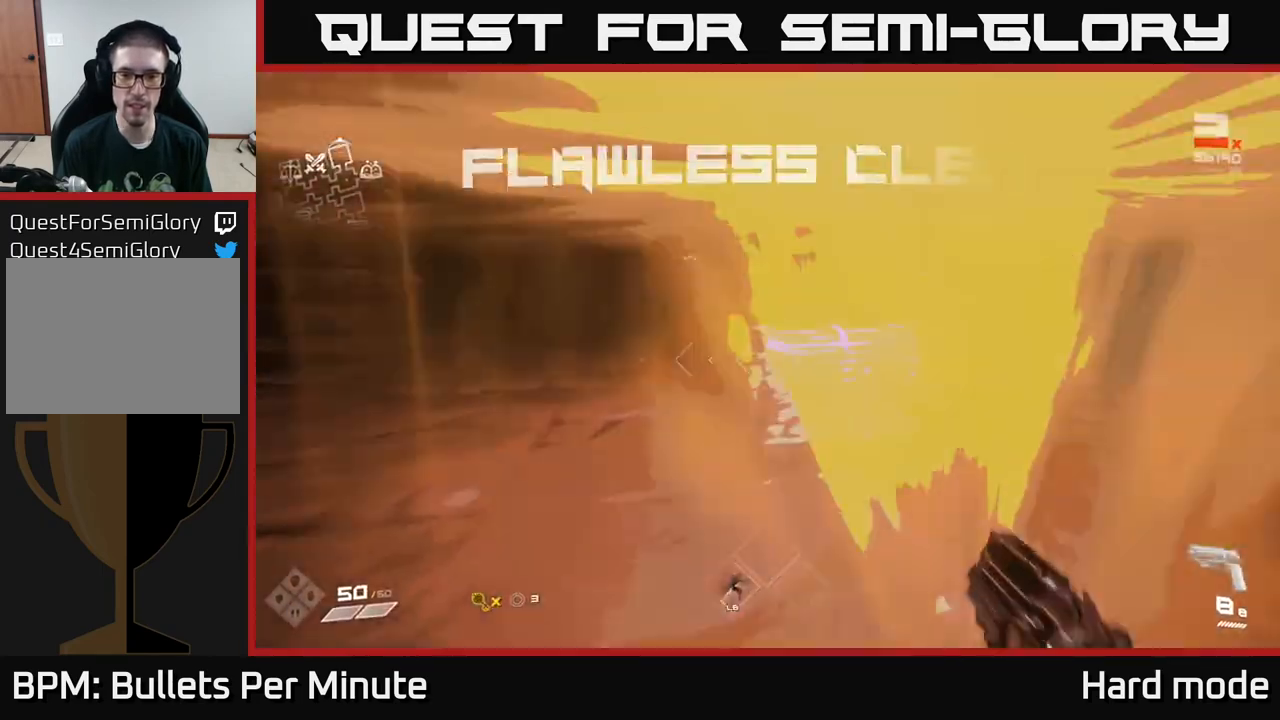
{"buttons": ["X"], "left_stick": "center", "right_stick": "center", "events": [[133, "left_stick", "center"], [167, "X", "down"], [283, "X", "up"], [483, "X", "down"]]}
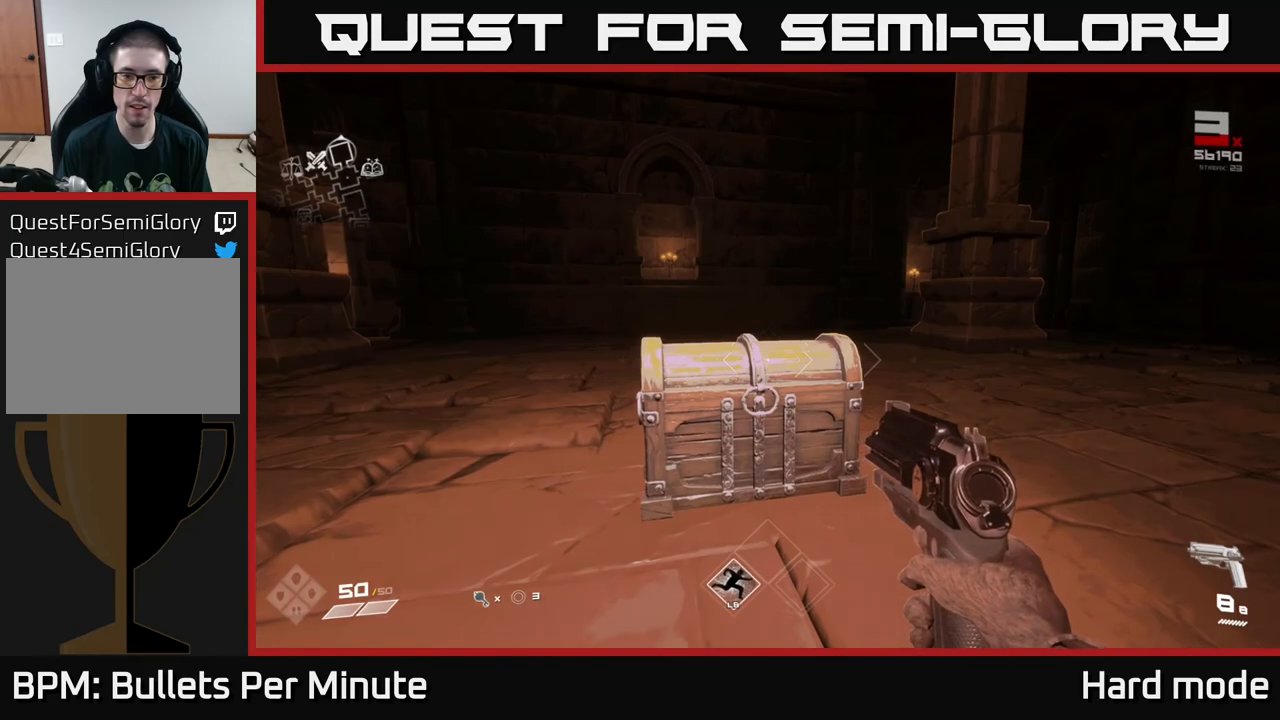
{"buttons": [], "left_stick": "center", "right_stick": "center", "events": [[33, "left_stick", "up"], [83, "X", "up"], [150, "X", "down"], [183, "left_stick", "center"], [267, "X", "up"]]}